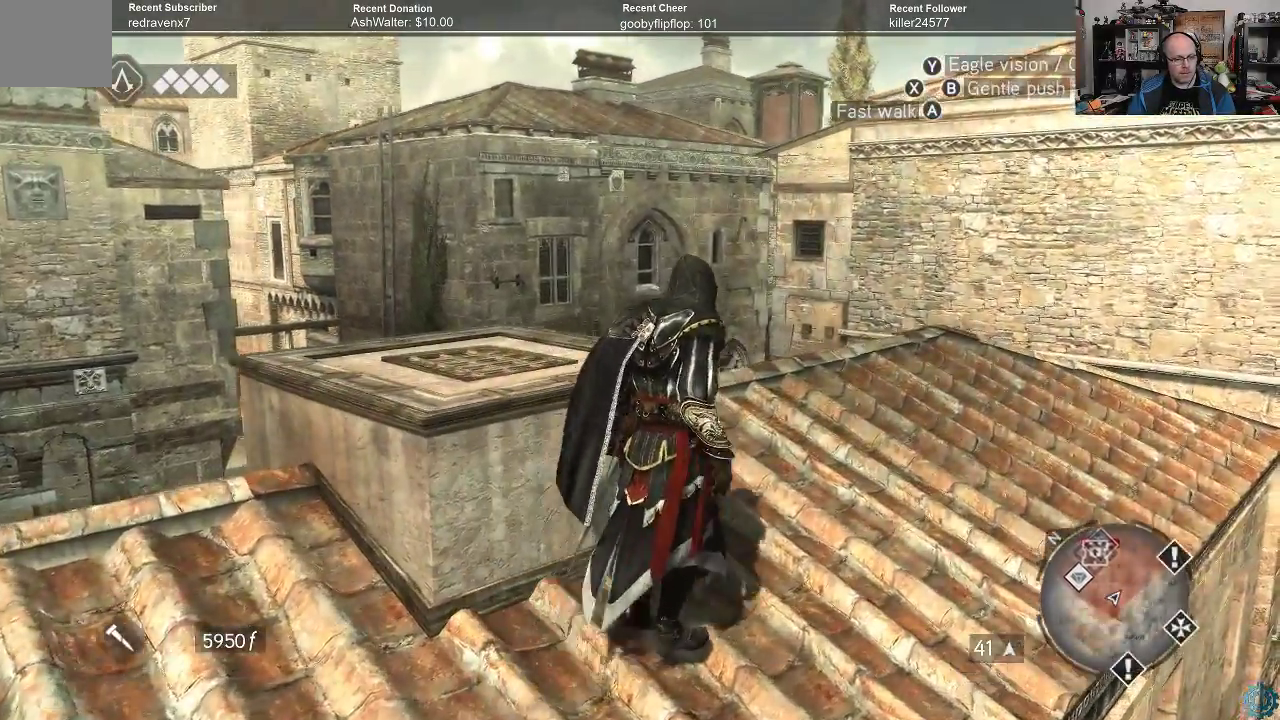
Gameplay with a controller (Xbox layout); each line is a JSON object with the inputs held at the frame after it. "events" lists button and stick changes between this image and that frame as [ms after this image, input, new state], when the widget could be followed in between.
{"buttons": [], "left_stick": "up", "right_stick": "center", "events": [[267, "right_stick", "right"], [367, "right_stick", "center"], [400, "left_stick", "up"]]}
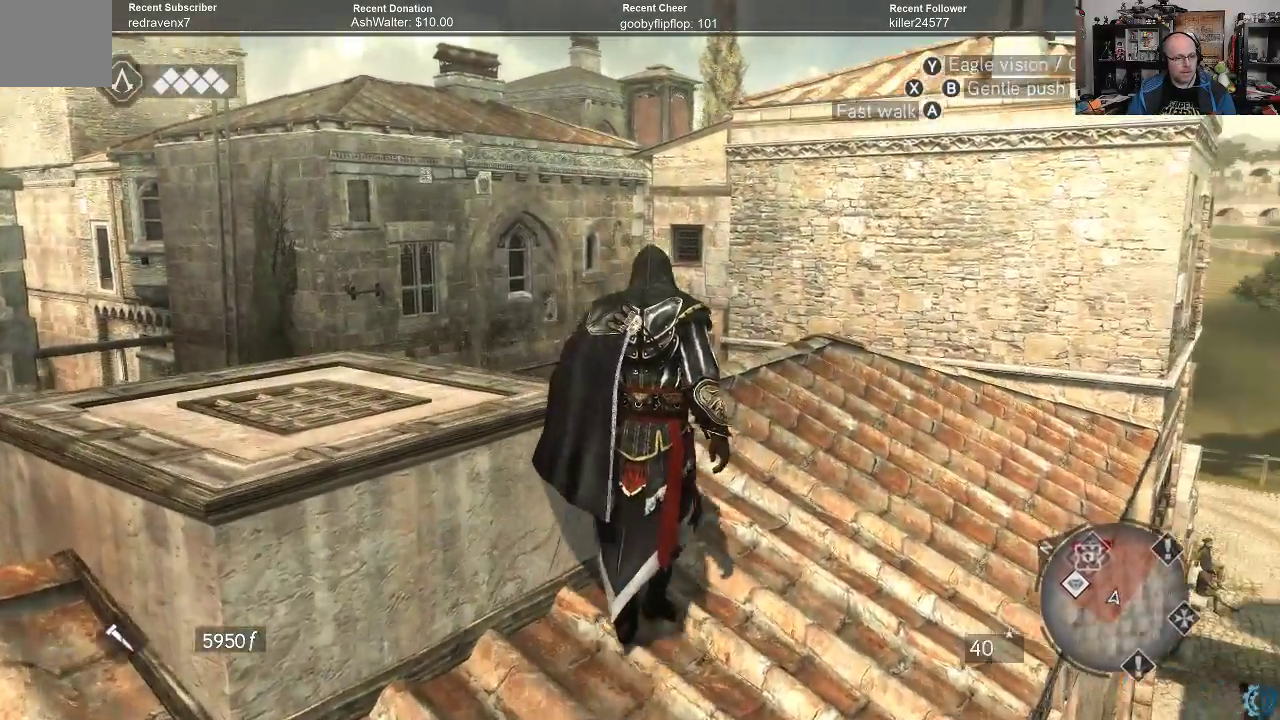
{"buttons": ["A", "R2"], "left_stick": "up", "right_stick": "center", "events": [[33, "A", "down"], [33, "R2", "down"]]}
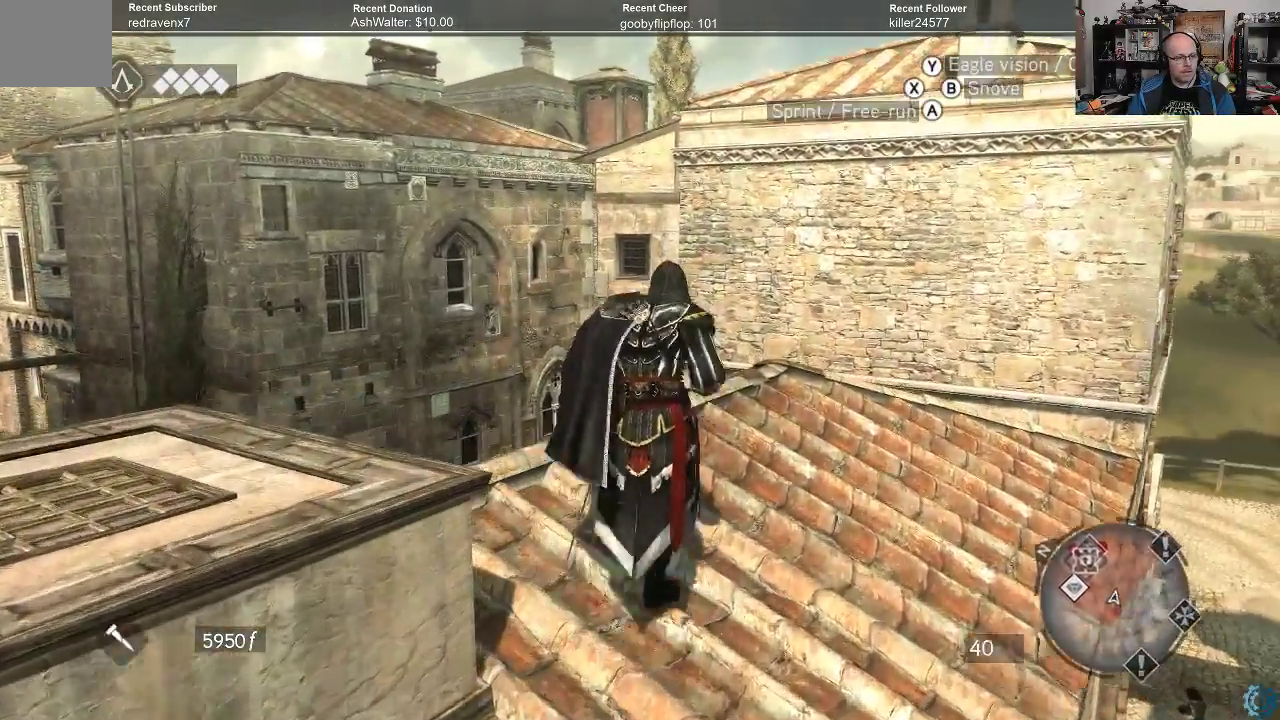
{"buttons": ["A", "R2"], "left_stick": "up", "right_stick": "center", "events": []}
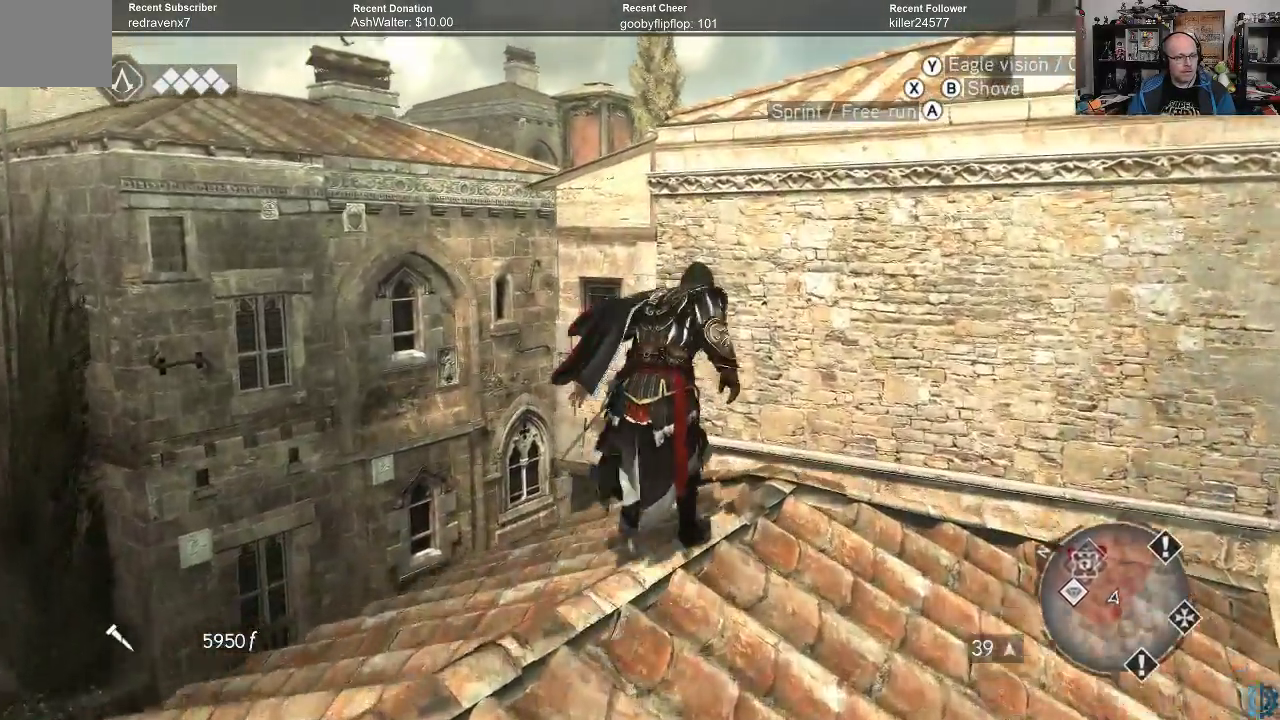
{"buttons": ["A", "R2"], "left_stick": "up-right", "right_stick": "center", "events": [[67, "left_stick", "up-right"]]}
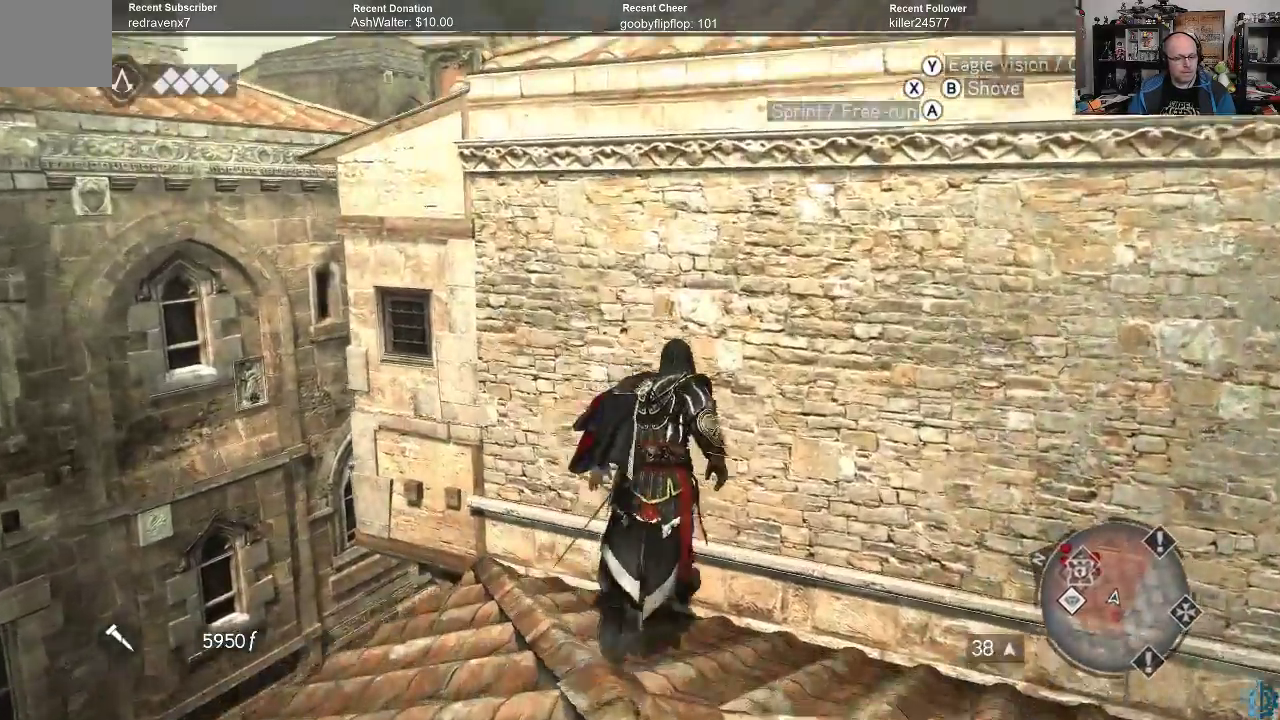
{"buttons": ["A", "R2"], "left_stick": "up-right", "right_stick": "center", "events": []}
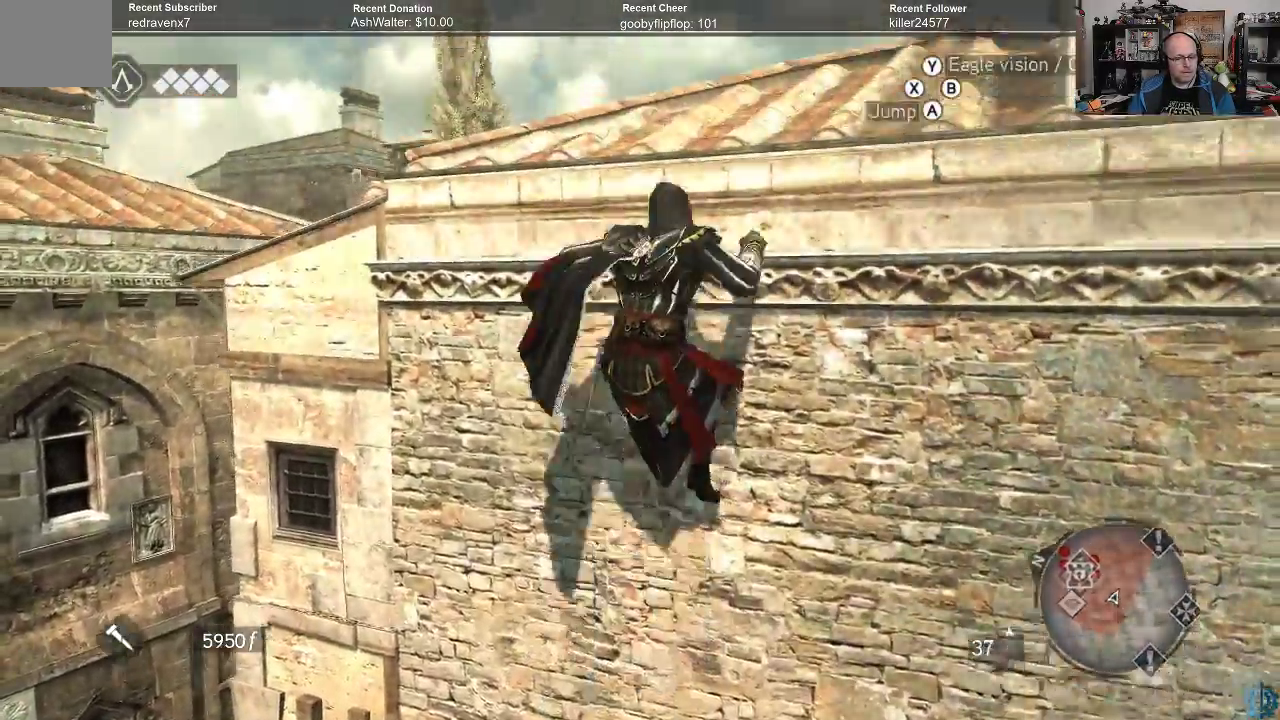
{"buttons": [], "left_stick": "up-right", "right_stick": "down-left", "events": [[133, "R2", "up"], [200, "A", "up"], [467, "right_stick", "down-left"]]}
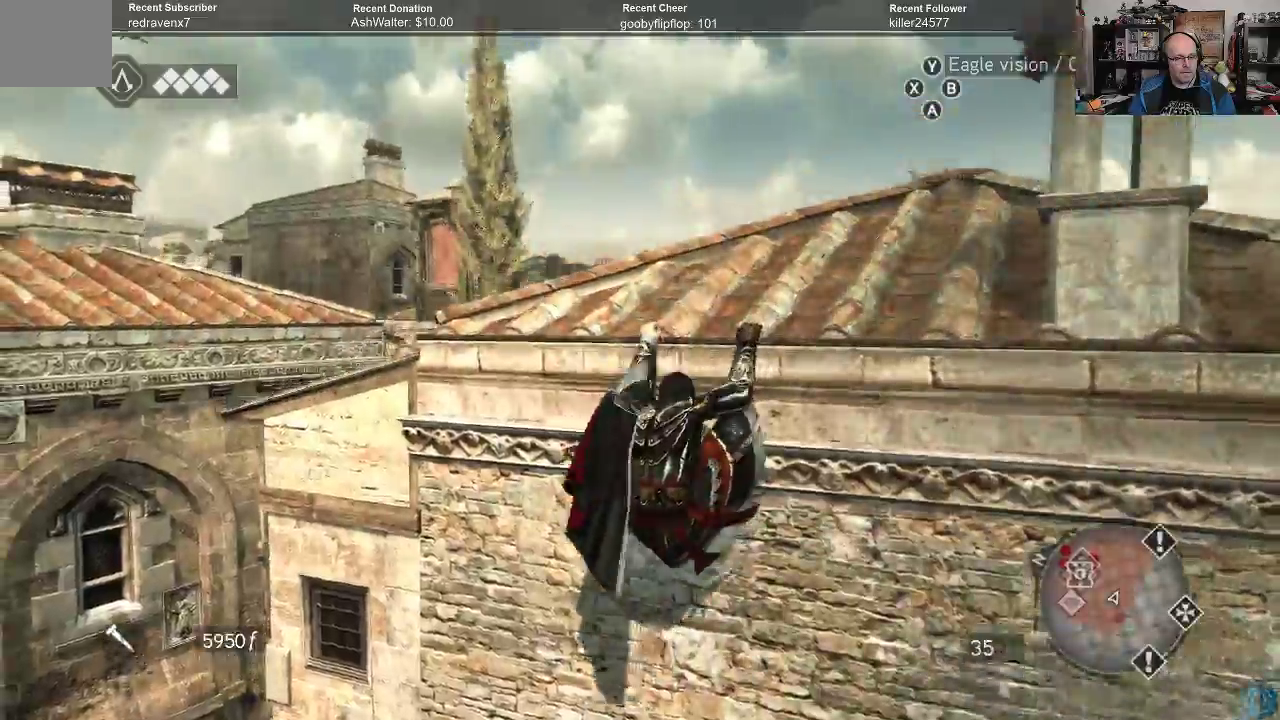
{"buttons": [], "left_stick": "center", "right_stick": "center", "events": [[200, "right_stick", "center"], [433, "left_stick", "center"]]}
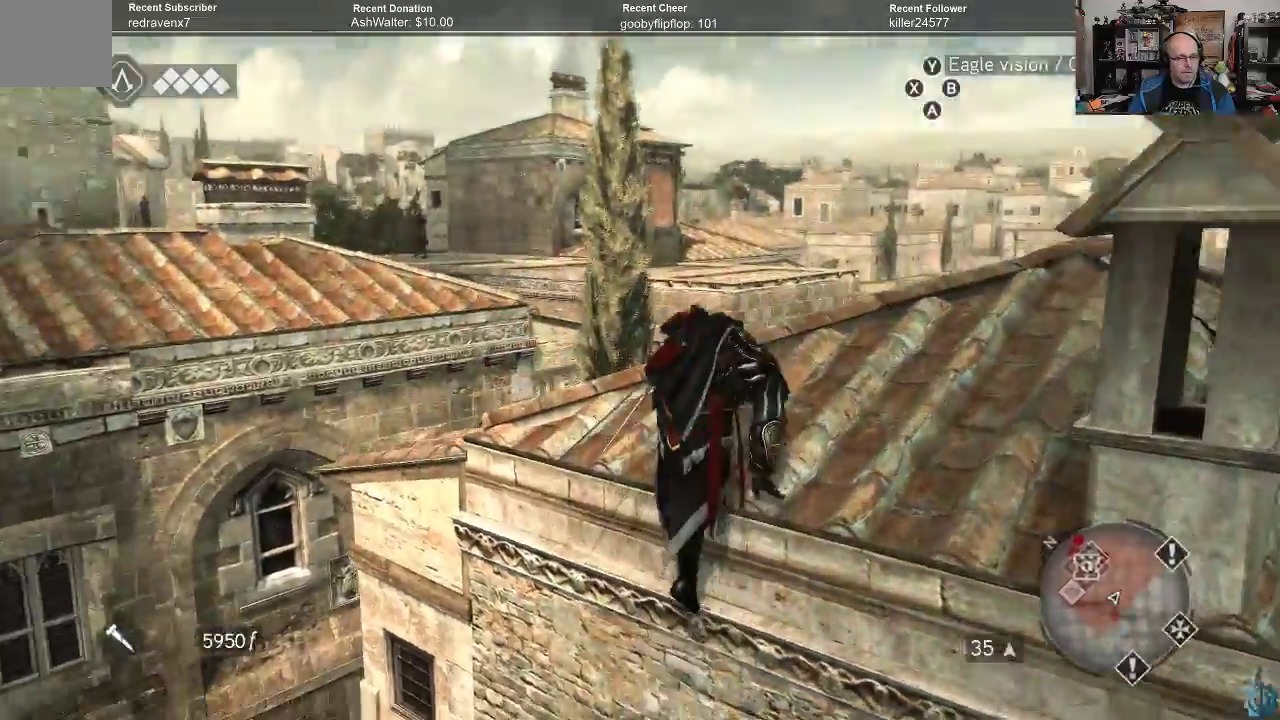
{"buttons": [], "left_stick": "up-right", "right_stick": "left", "events": [[100, "right_stick", "left"], [167, "left_stick", "up-right"]]}
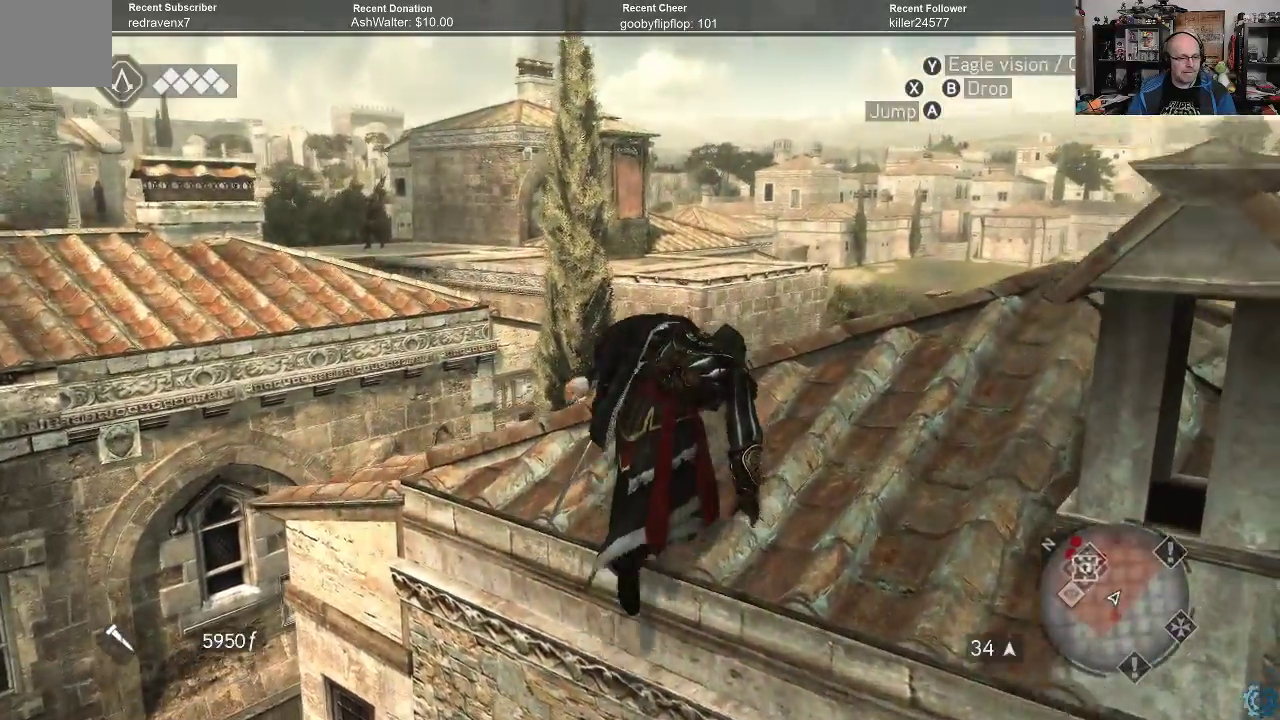
{"buttons": [], "left_stick": "center", "right_stick": "left", "events": [[67, "left_stick", "up"], [267, "left_stick", "center"]]}
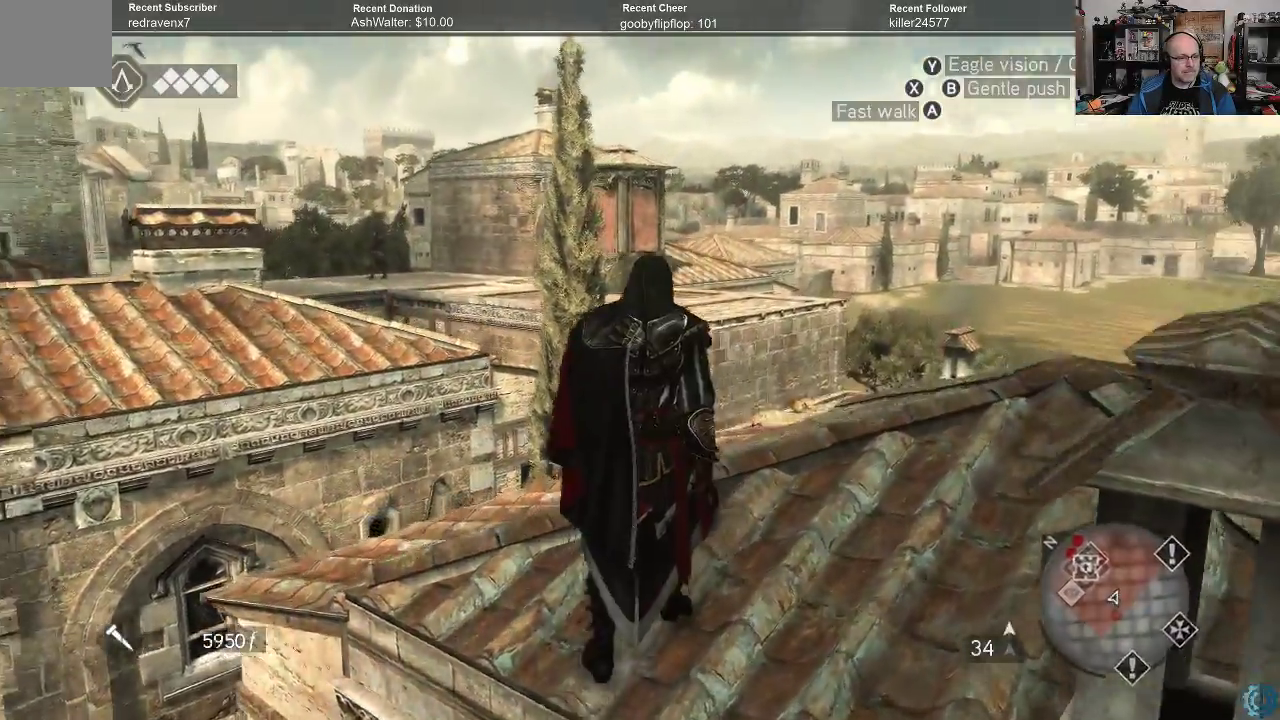
{"buttons": [], "left_stick": "center", "right_stick": "down-left", "events": [[167, "right_stick", "center"], [333, "right_stick", "down-left"]]}
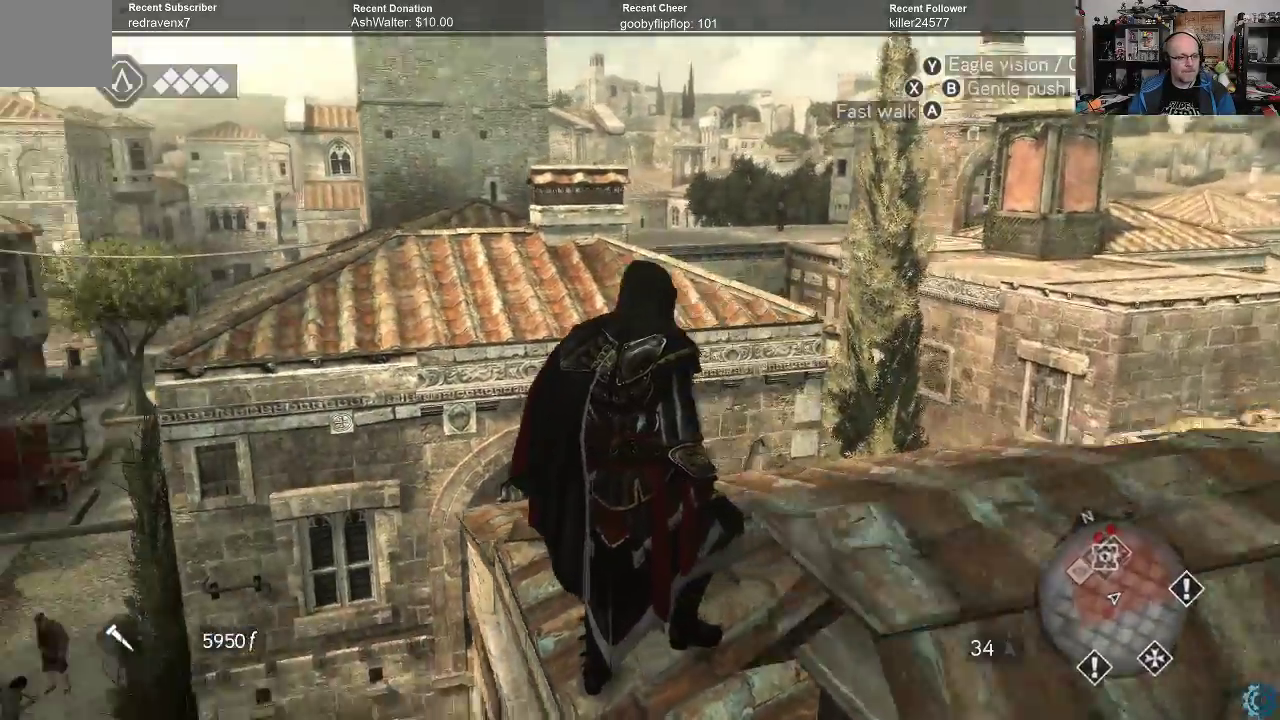
{"buttons": ["A", "R2"], "left_stick": "up", "right_stick": "center", "events": [[133, "left_stick", "up"], [200, "right_stick", "center"], [400, "A", "down"], [433, "R2", "down"]]}
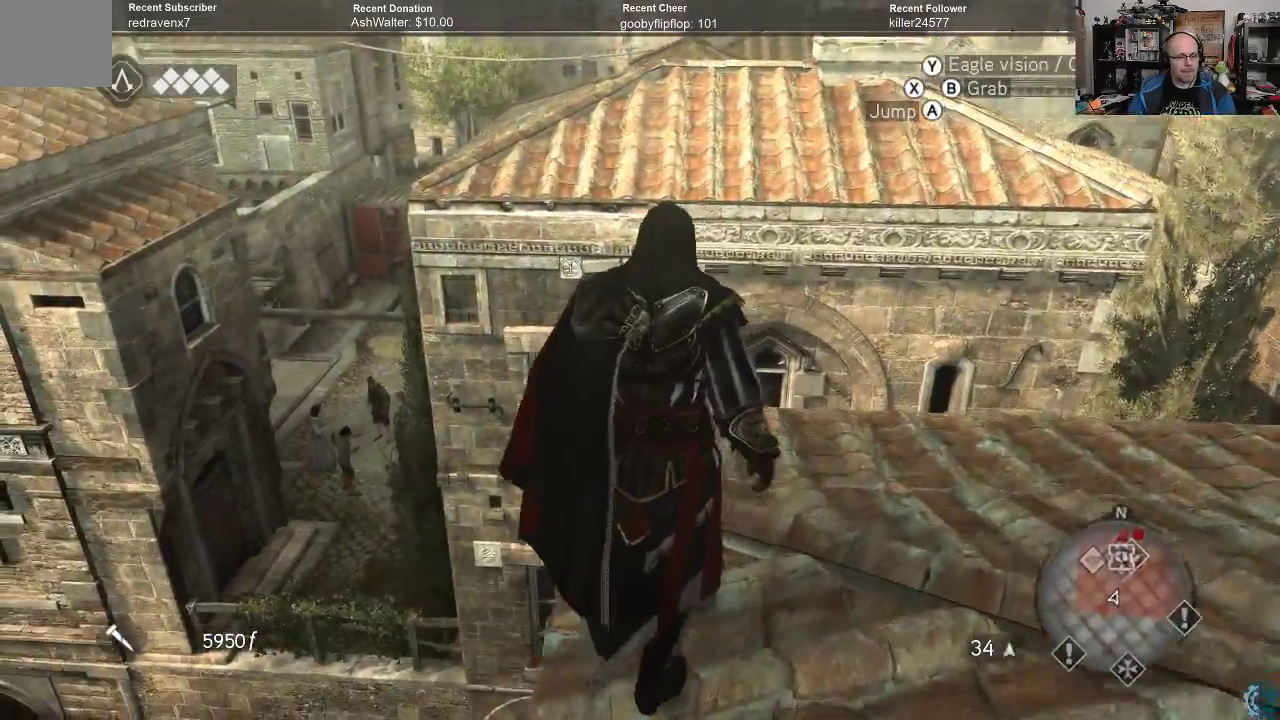
{"buttons": ["A", "R2"], "left_stick": "up", "right_stick": "center", "events": []}
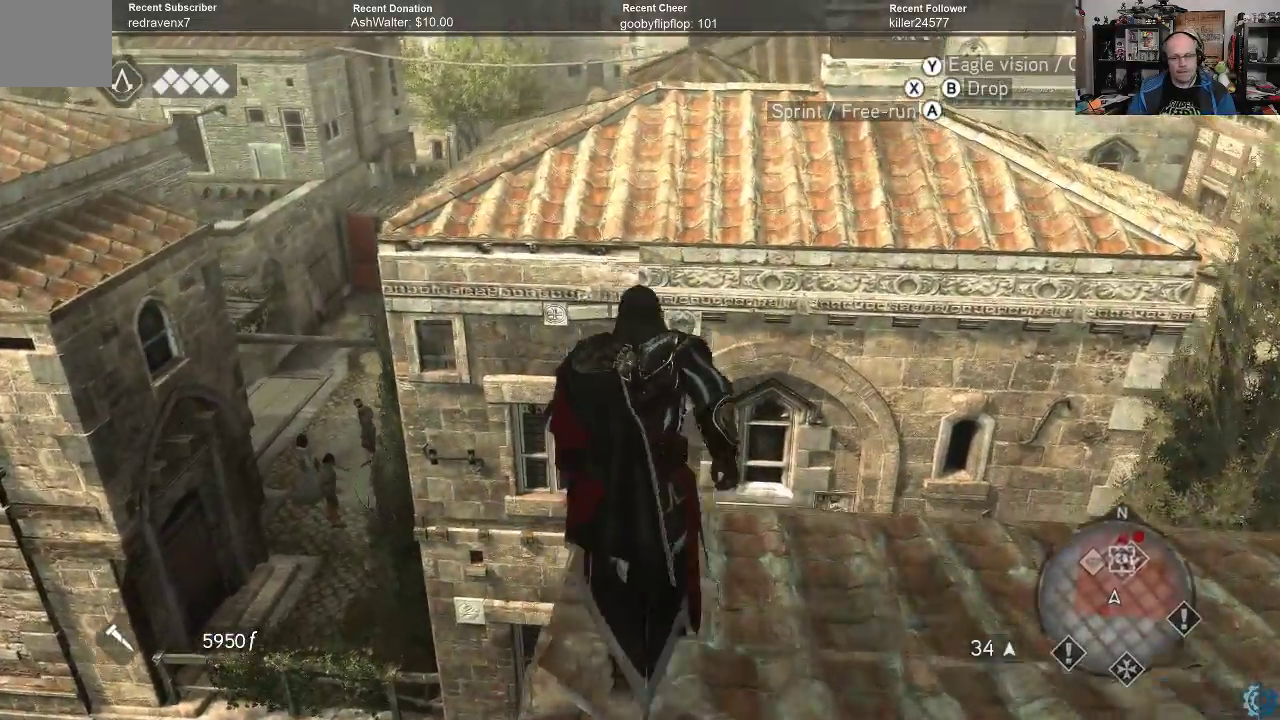
{"buttons": ["A", "R2"], "left_stick": "up", "right_stick": "center", "events": []}
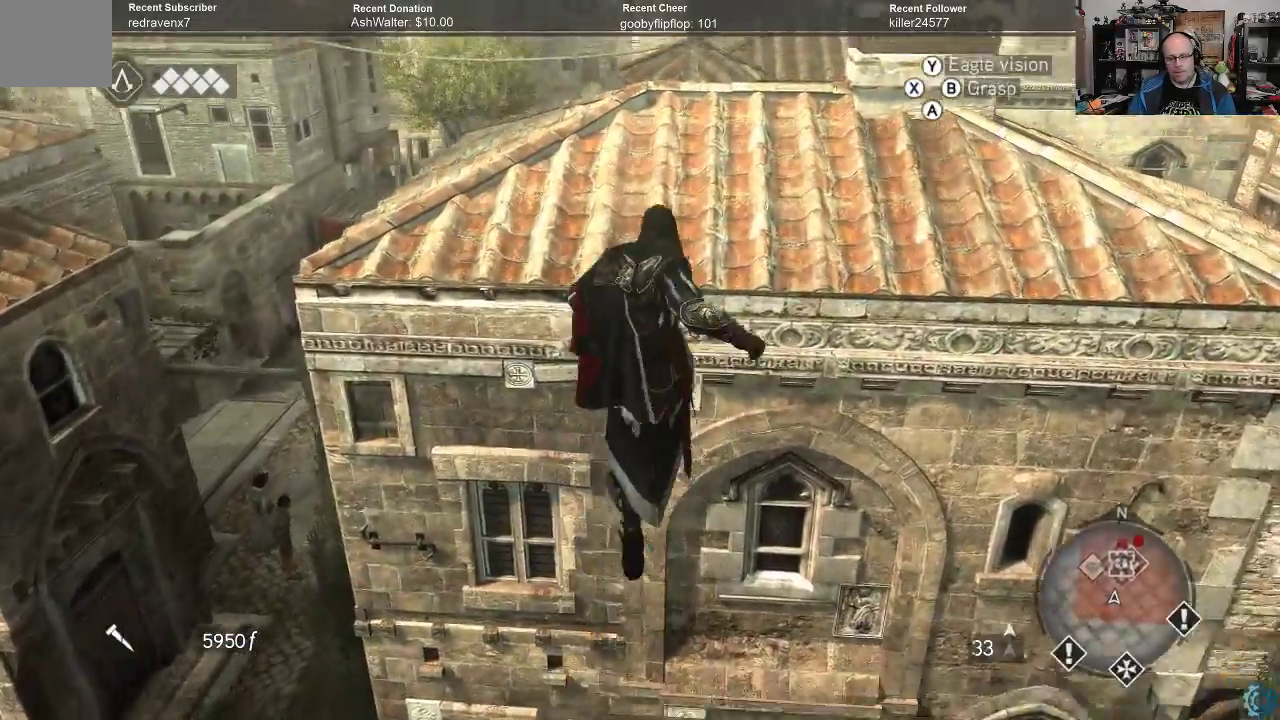
{"buttons": [], "left_stick": "center", "right_stick": "center", "events": [[300, "A", "up"], [300, "R2", "up"], [333, "left_stick", "center"]]}
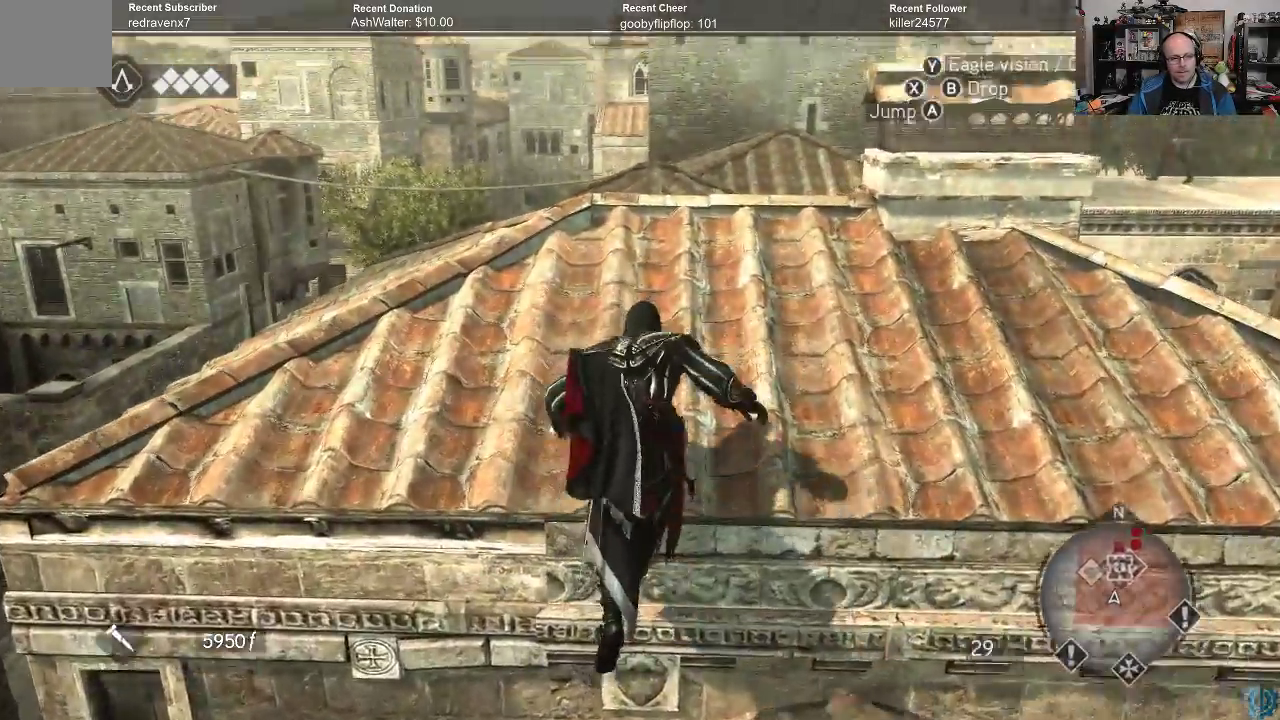
{"buttons": [], "left_stick": "center", "right_stick": "center", "events": []}
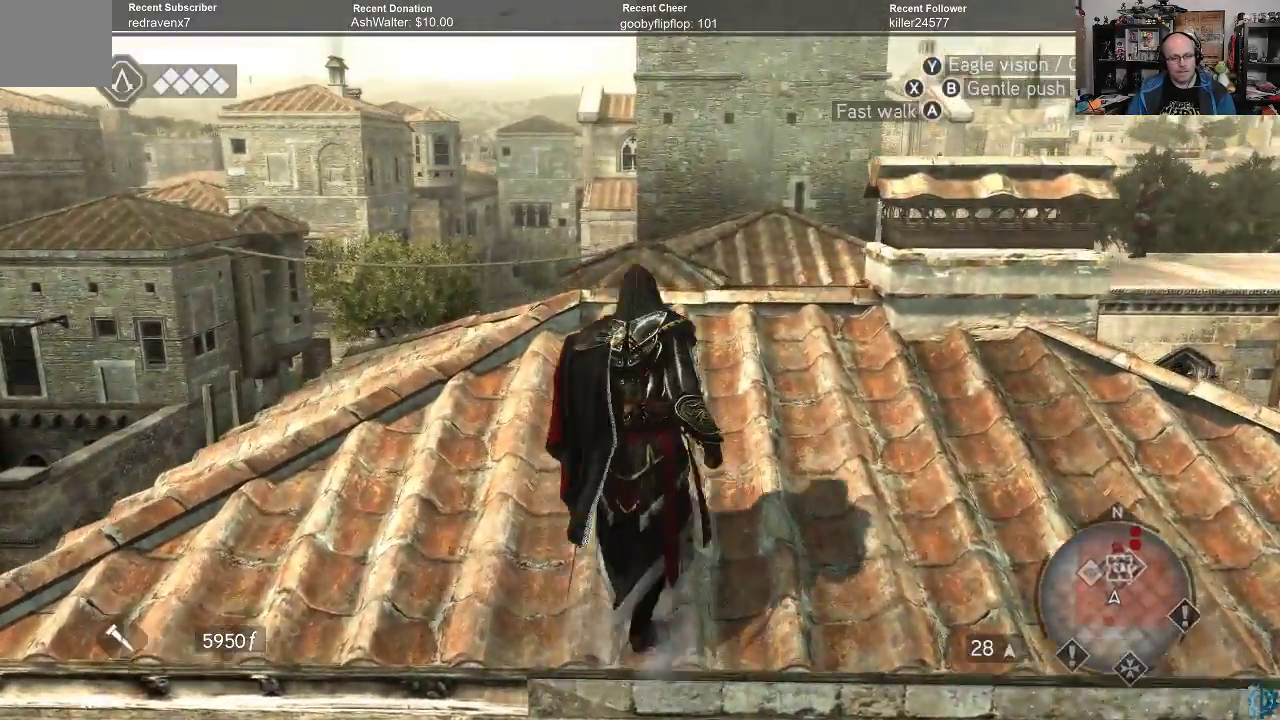
{"buttons": [], "left_stick": "up-right", "right_stick": "center", "events": [[200, "left_stick", "up-right"]]}
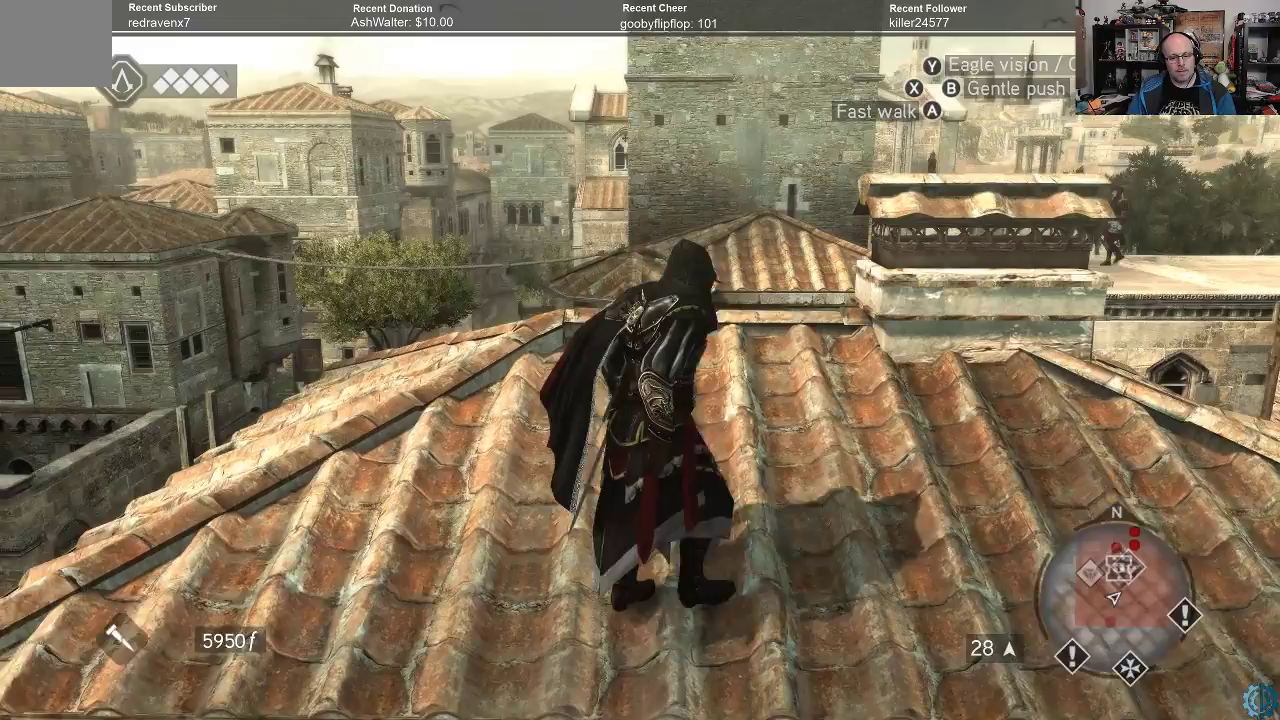
{"buttons": [], "left_stick": "up-right", "right_stick": "center", "events": [[233, "right_stick", "down"], [467, "right_stick", "center"]]}
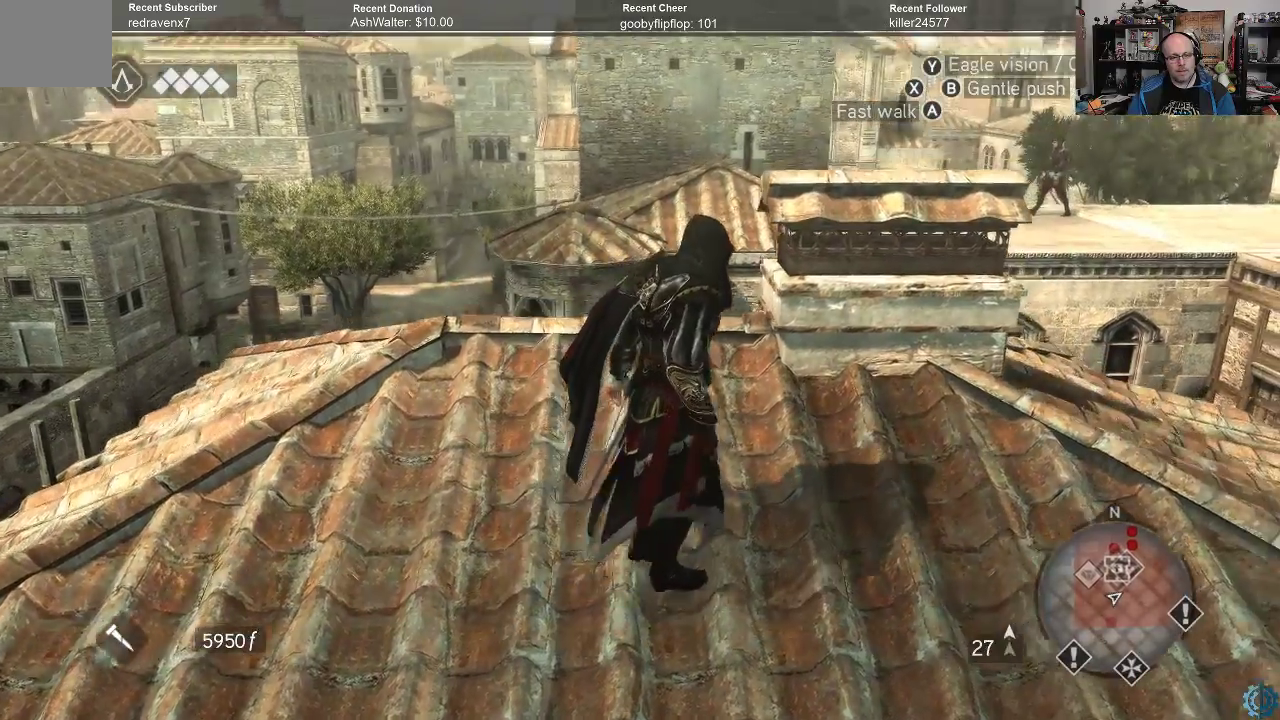
{"buttons": [], "left_stick": "up-right", "right_stick": "center", "events": []}
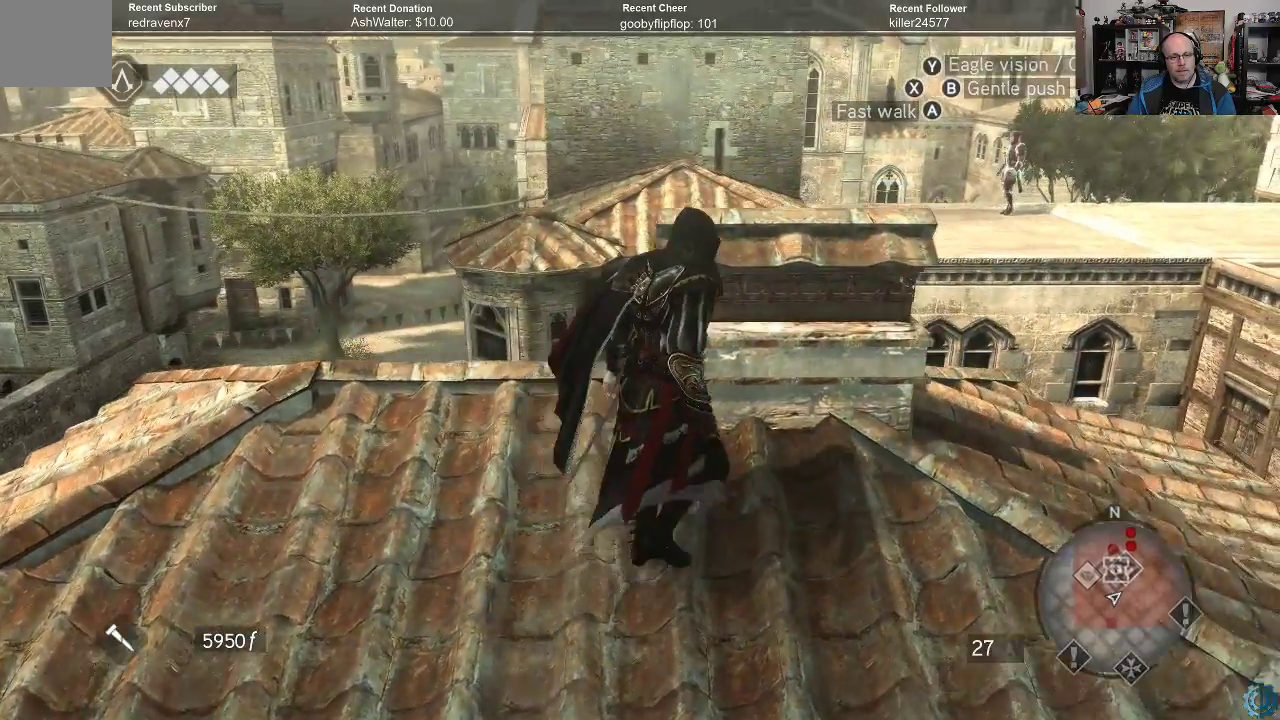
{"buttons": [], "left_stick": "center", "right_stick": "center", "events": [[300, "left_stick", "center"]]}
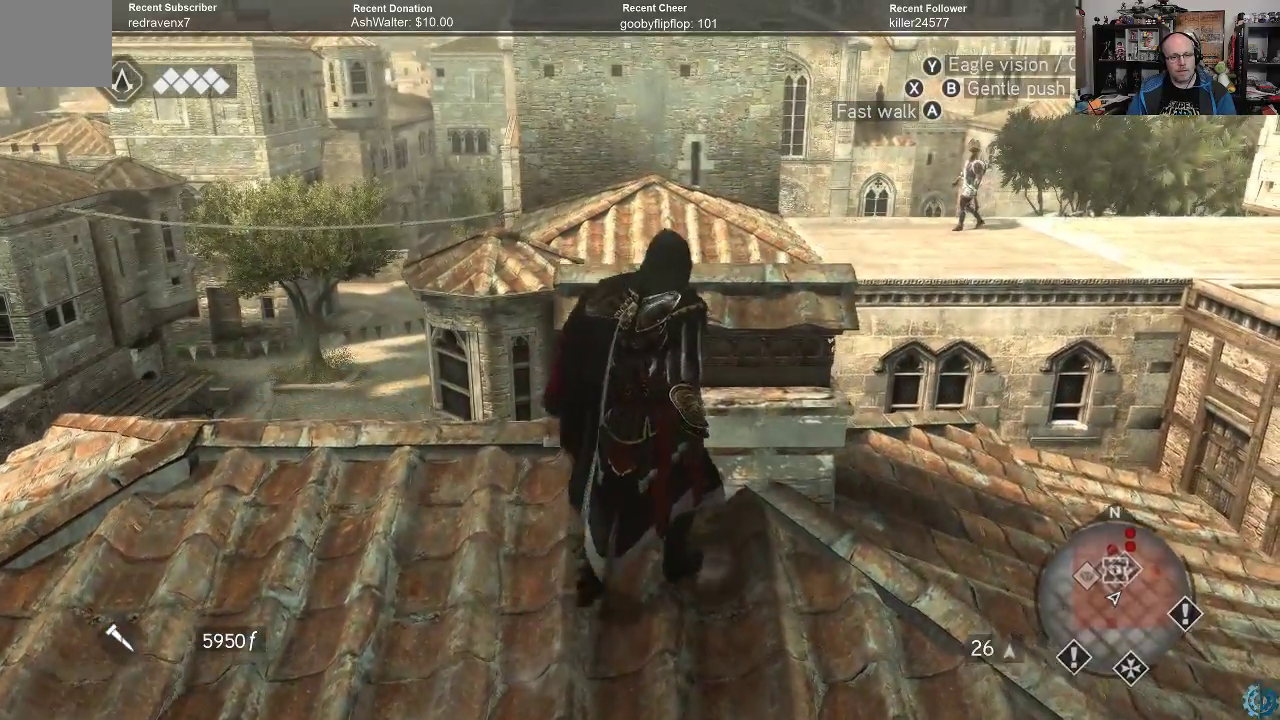
{"buttons": [], "left_stick": "center", "right_stick": "center", "events": []}
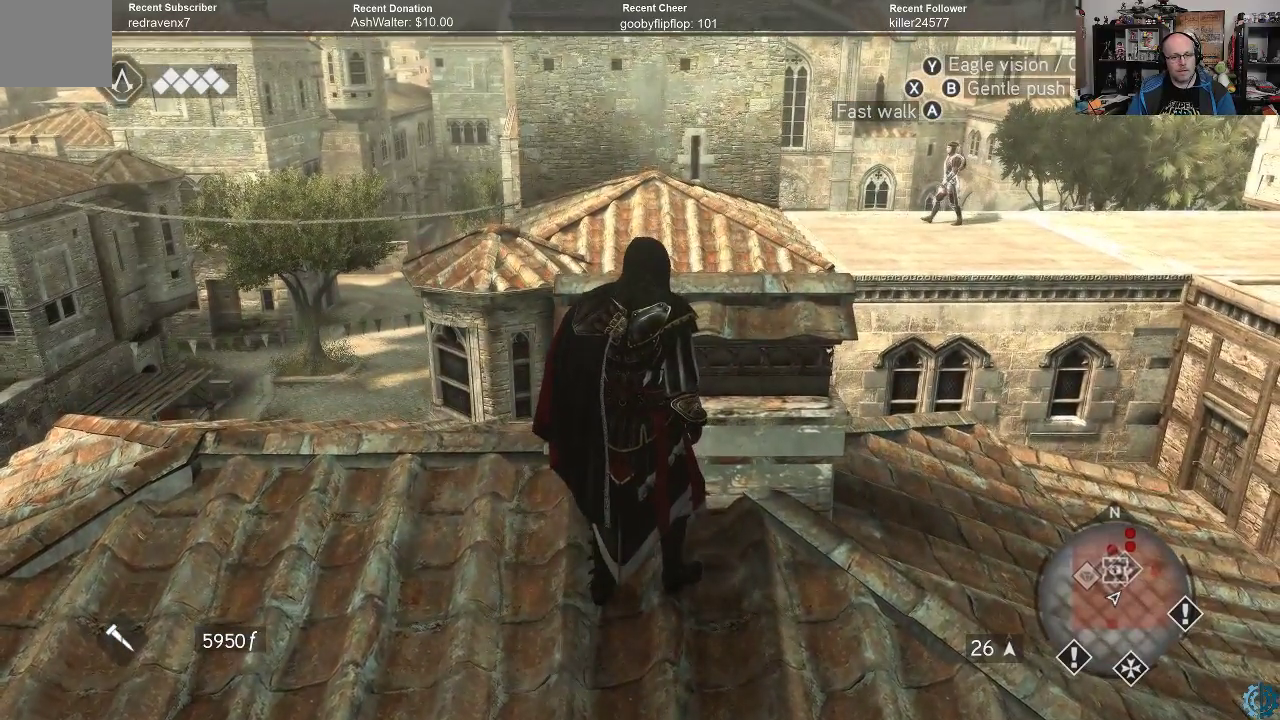
{"buttons": [], "left_stick": "center", "right_stick": "center", "events": []}
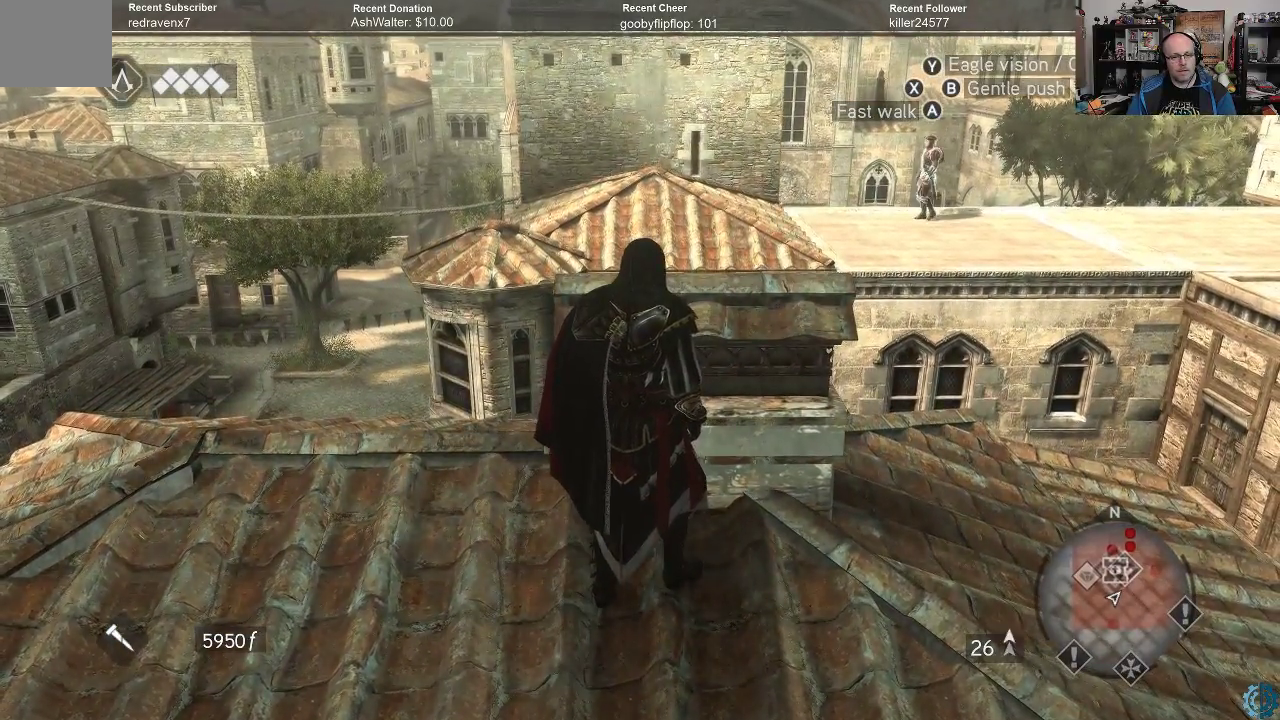
{"buttons": [], "left_stick": "center", "right_stick": "center", "events": [[233, "L1", "down"], [300, "L1", "up"]]}
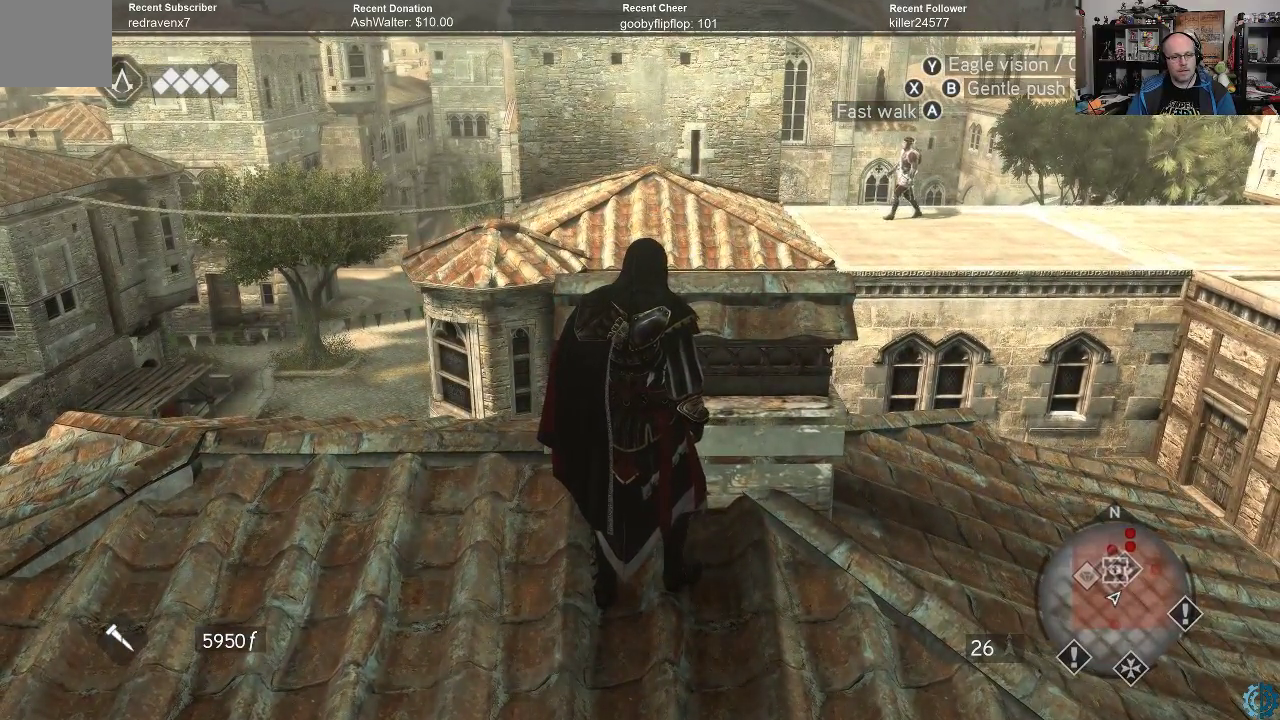
{"buttons": [], "left_stick": "center", "right_stick": "center", "events": []}
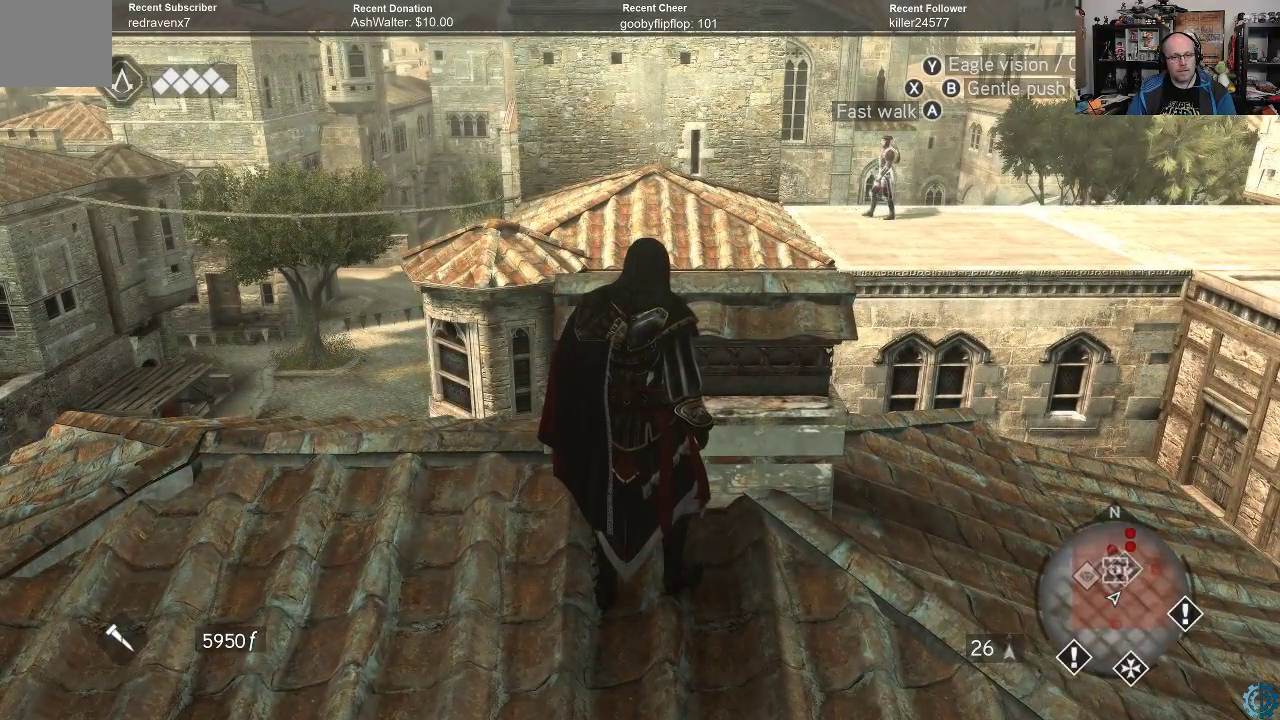
{"buttons": [], "left_stick": "center", "right_stick": "center", "events": []}
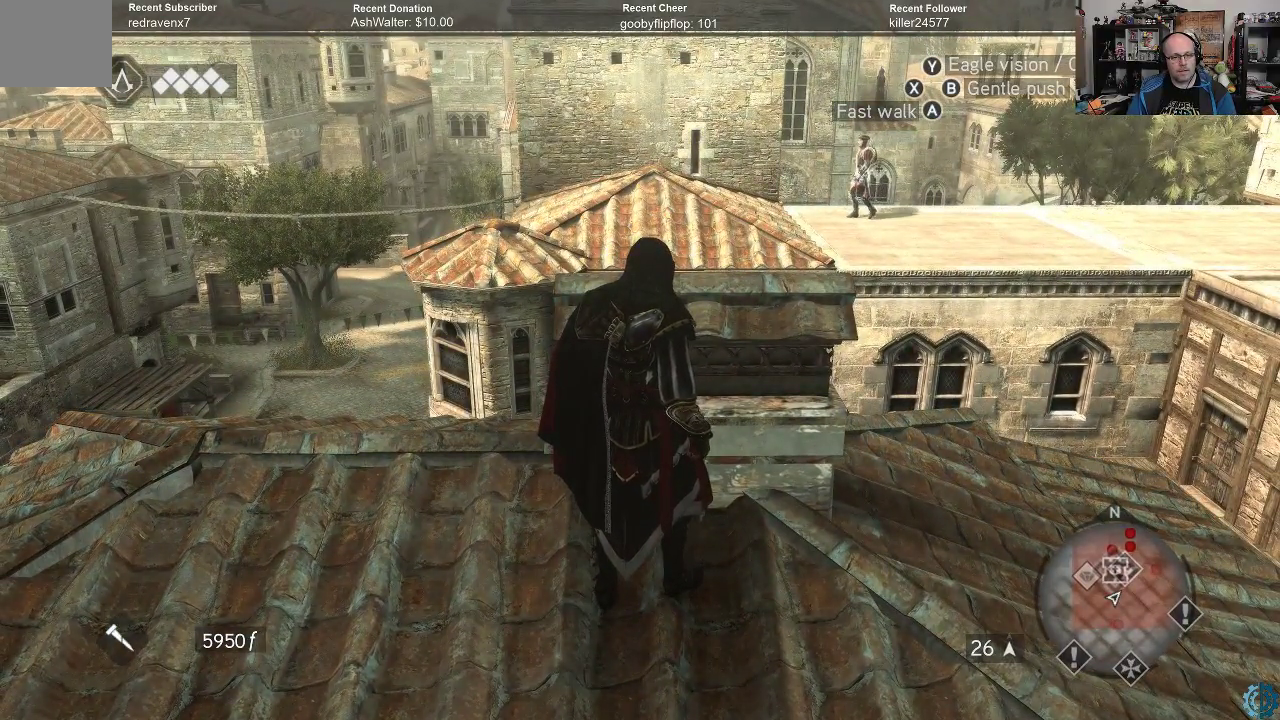
{"buttons": [], "left_stick": "center", "right_stick": "center", "events": []}
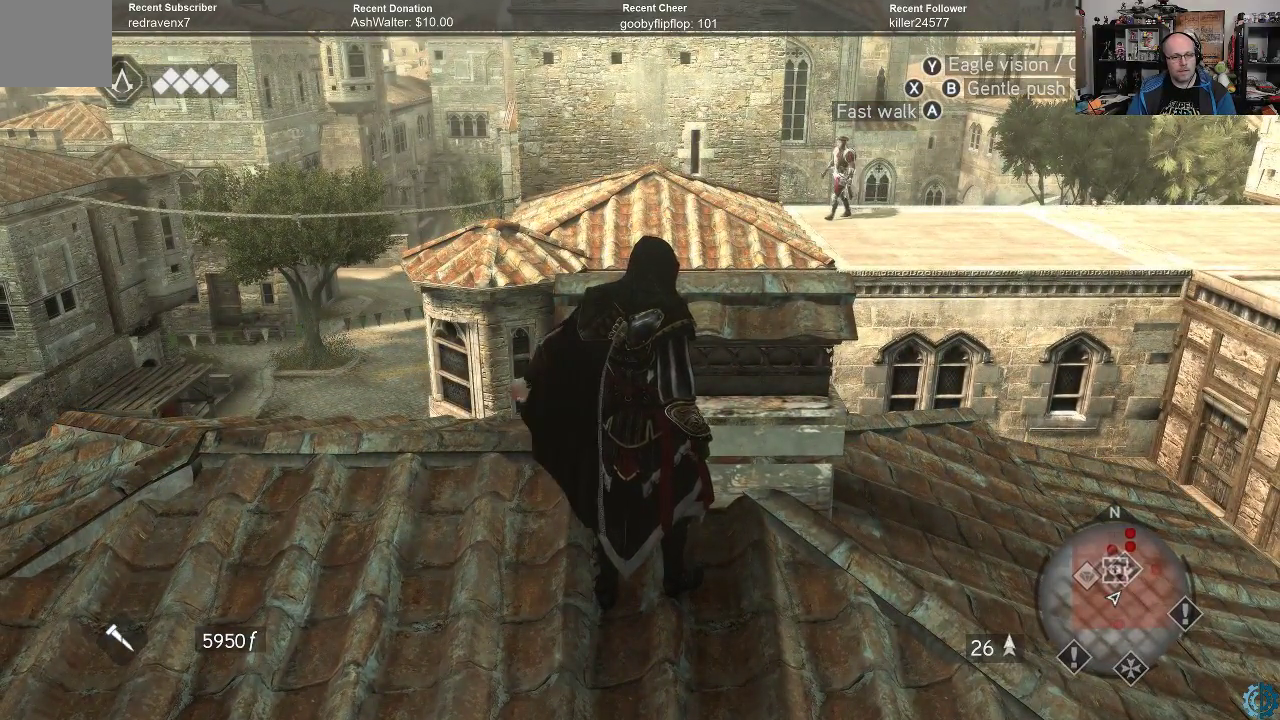
{"buttons": [], "left_stick": "center", "right_stick": "center", "events": [[67, "right_stick", "left"], [133, "left_stick", "right"], [333, "right_stick", "center"], [367, "left_stick", "center"]]}
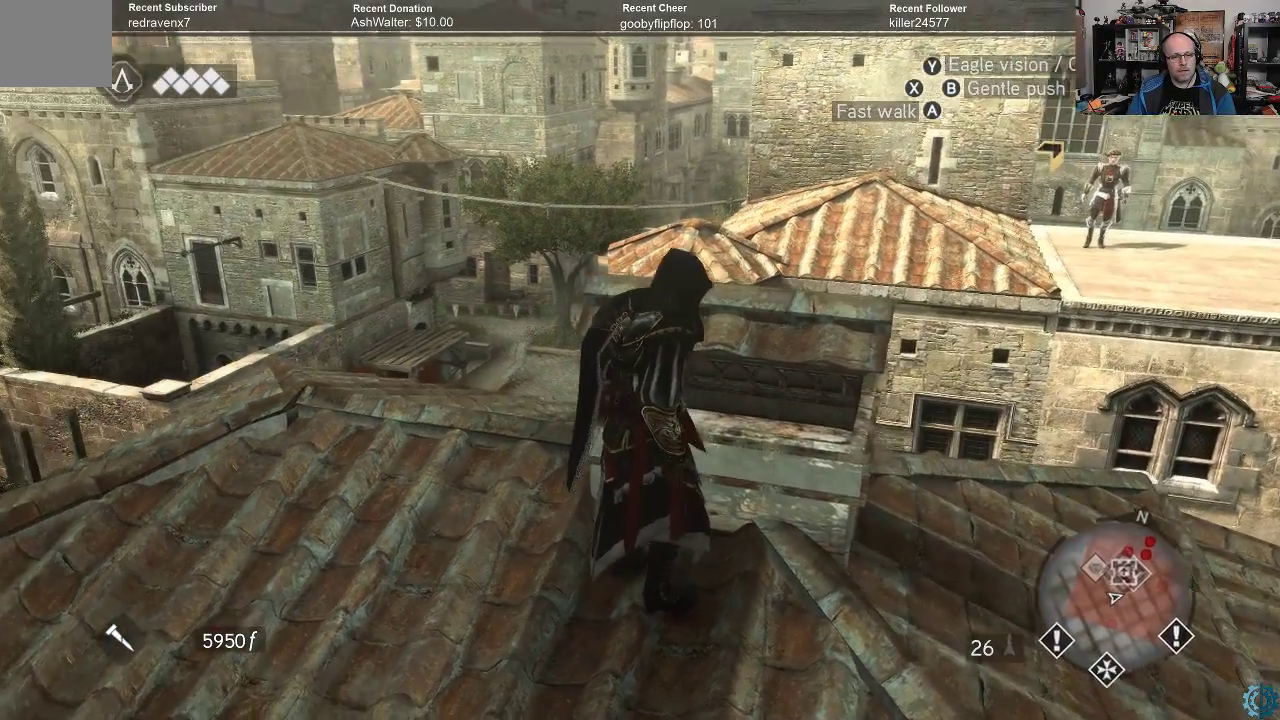
{"buttons": [], "left_stick": "center", "right_stick": "center", "events": [[233, "right_stick", "right"], [467, "right_stick", "center"]]}
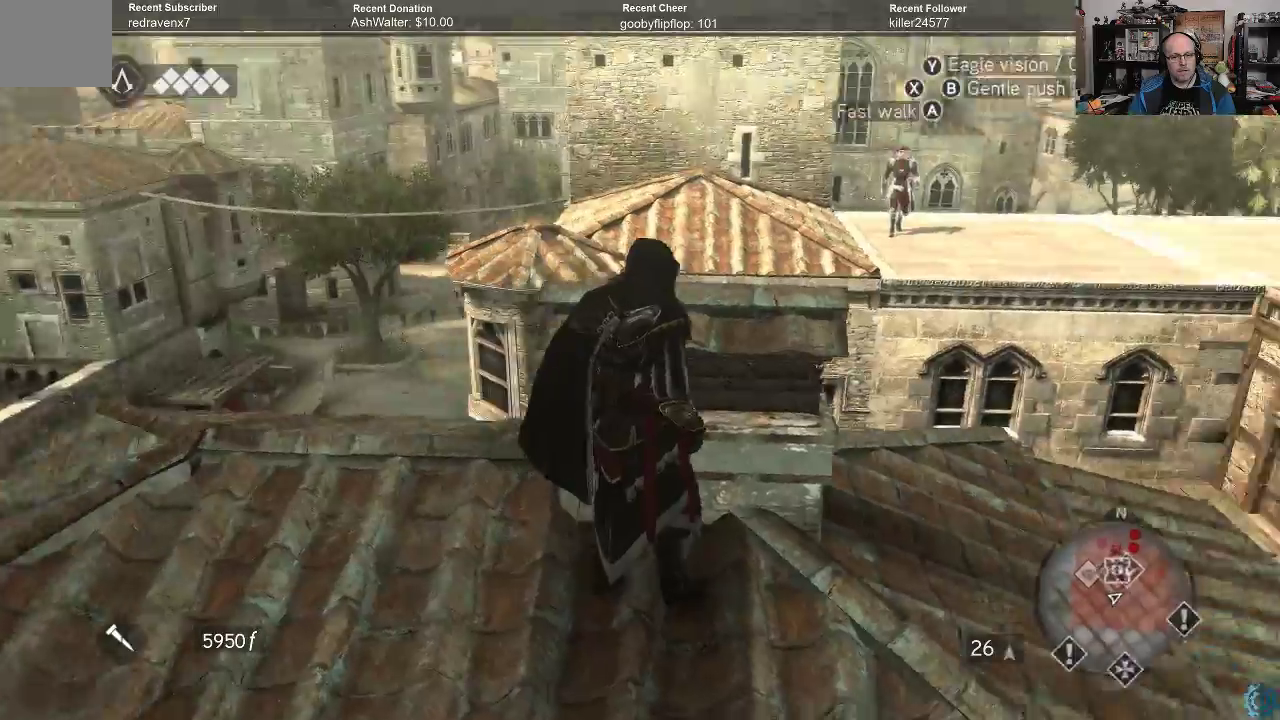
{"buttons": [], "left_stick": "center", "right_stick": "center", "events": []}
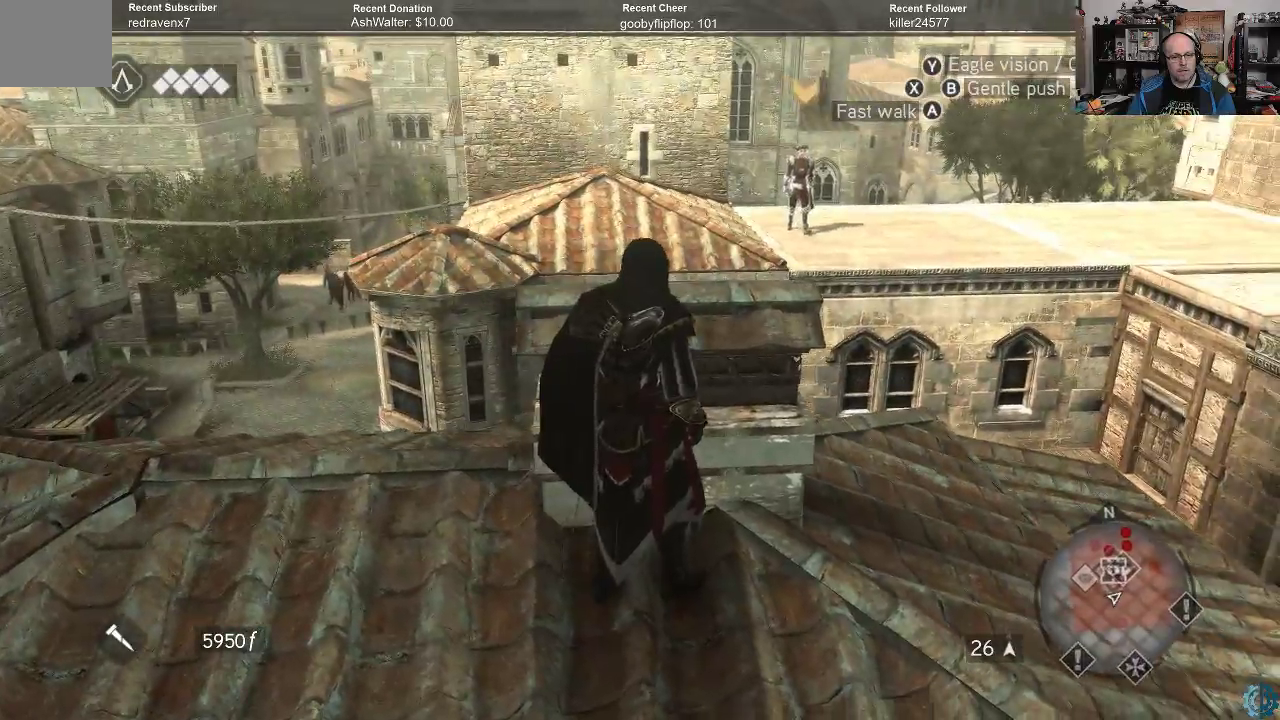
{"buttons": [], "left_stick": "center", "right_stick": "center", "events": []}
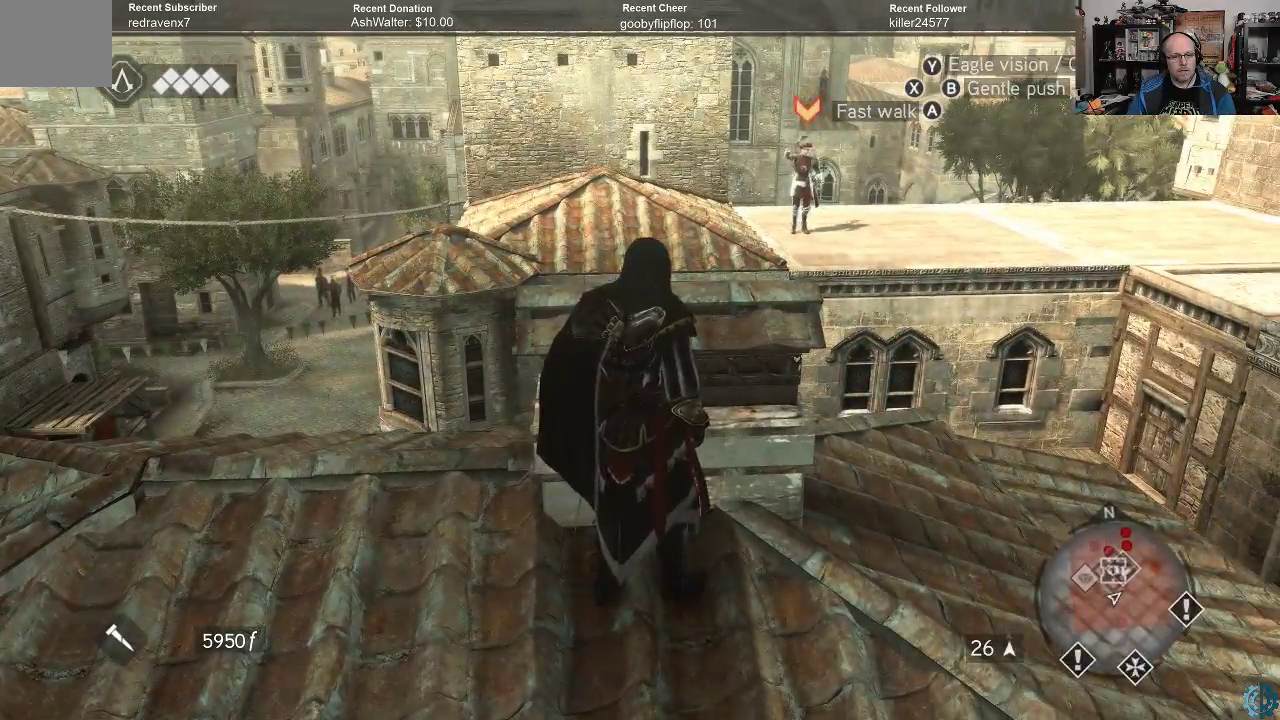
{"buttons": [], "left_stick": "down", "right_stick": "right", "events": [[33, "left_stick", "down"], [467, "right_stick", "right"]]}
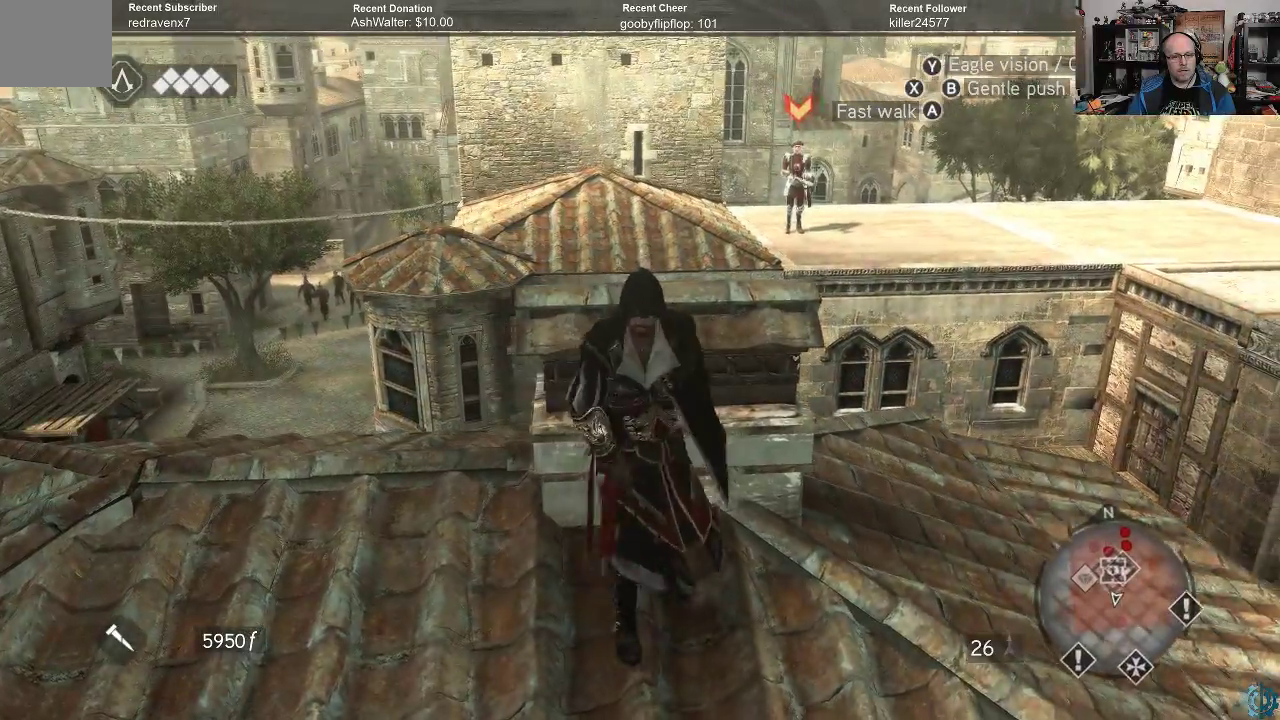
{"buttons": [], "left_stick": "down", "right_stick": "center", "events": [[100, "right_stick", "center"], [200, "right_stick", "down-left"], [333, "right_stick", "center"]]}